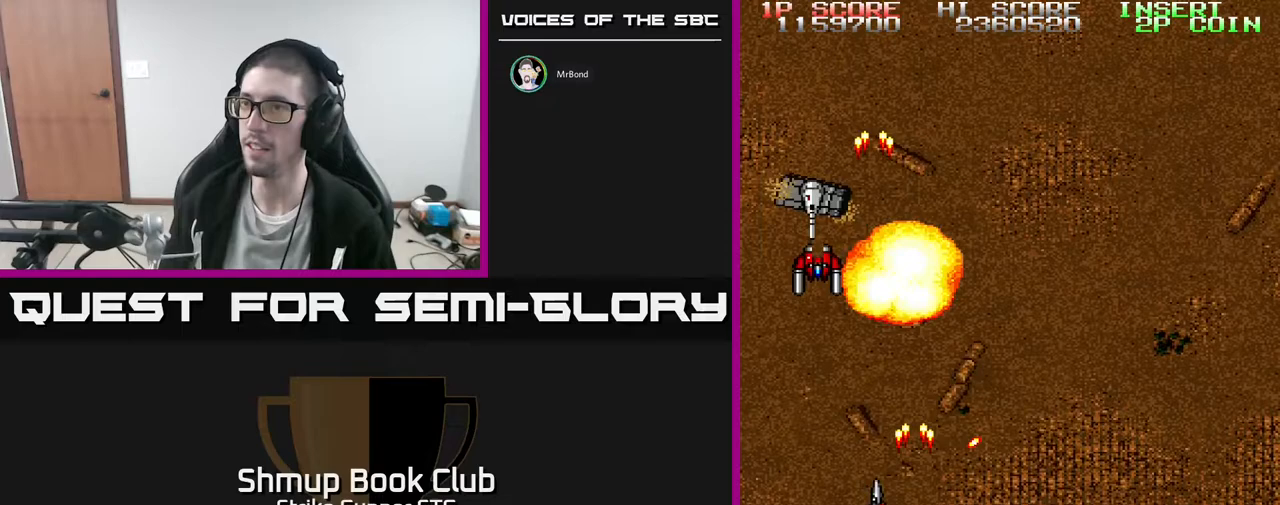
Gameplay with a controller (Xbox layout); each line is a JSON object with the inputs held at the frame after it (dt_ms = milliseconds from this image to that frame). "events" lists button and stick changes between this image and that frame as [ms after this image, input, new state], when the widget could be followed in between. Not read: A SELECT START.
{"dt_ms": 500, "buttons": ["DPAD_RIGHT"], "left_stick": "center", "right_stick": "center", "events": [[150, "DPAD_LEFT", "up"], [150, "DPAD_UP", "down"], [167, "DPAD_UP", "up"], [200, "DPAD_RIGHT", "down"], [317, "DPAD_UP", "down"], [417, "DPAD_UP", "up"]]}
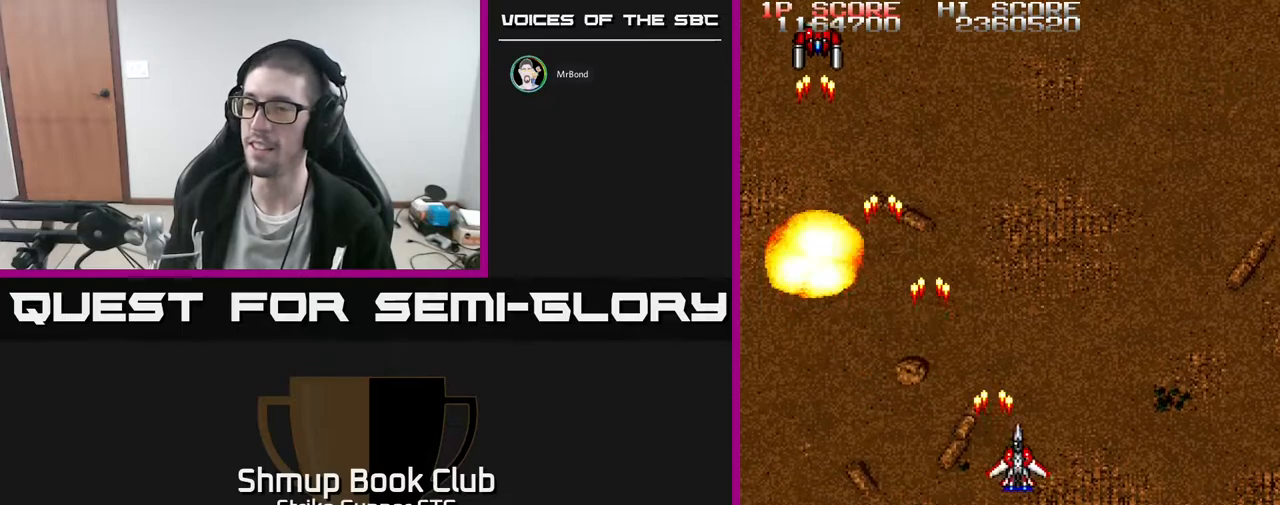
{"dt_ms": 500, "buttons": ["DPAD_LEFT"], "left_stick": "center", "right_stick": "center", "events": [[383, "DPAD_RIGHT", "up"], [417, "DPAD_LEFT", "down"]]}
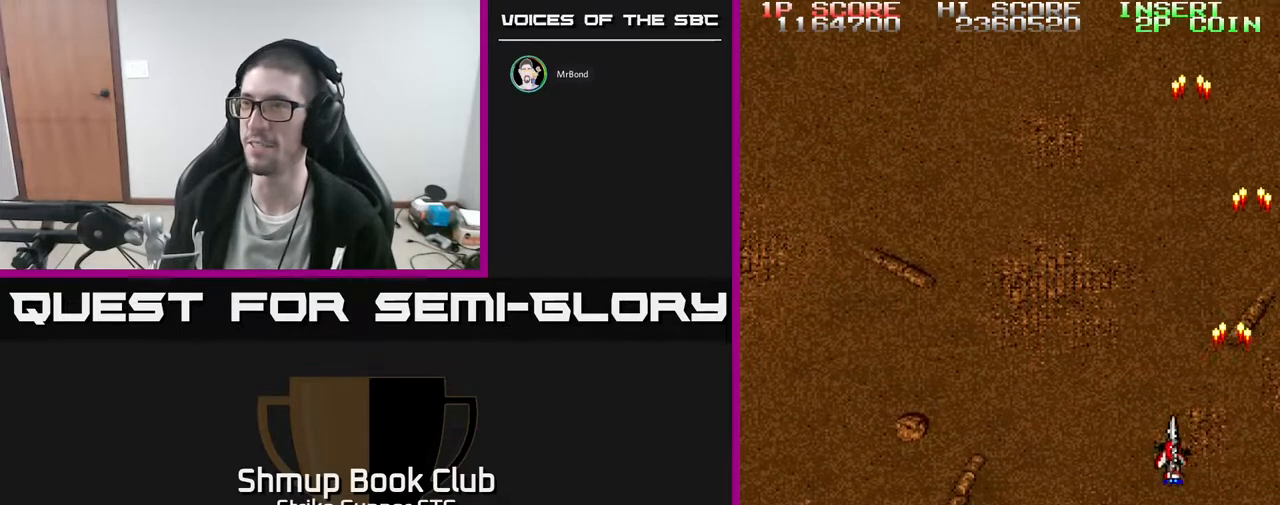
{"dt_ms": 500, "buttons": [], "left_stick": "center", "right_stick": "center", "events": [[17, "DPAD_UP", "down"], [100, "DPAD_LEFT", "up"], [150, "DPAD_LEFT", "down"], [200, "DPAD_UP", "up"], [317, "DPAD_LEFT", "up"]]}
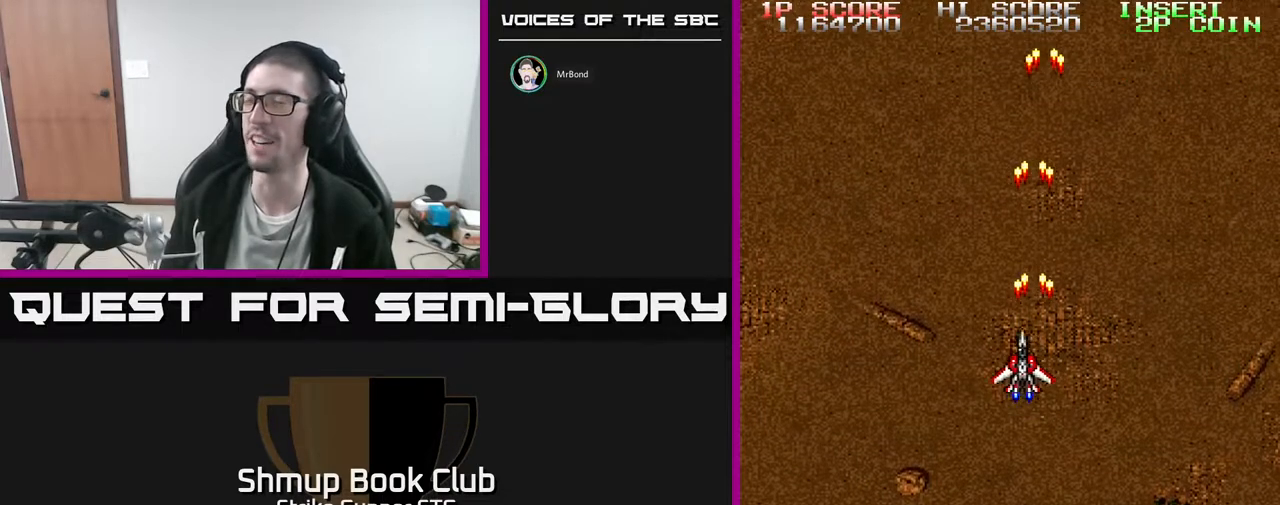
{"dt_ms": 500, "buttons": ["DPAD_RIGHT"], "left_stick": "center", "right_stick": "center", "events": [[17, "DPAD_LEFT", "down"], [283, "DPAD_LEFT", "up"], [300, "DPAD_DOWN", "down"], [333, "DPAD_RIGHT", "down"], [383, "DPAD_DOWN", "up"]]}
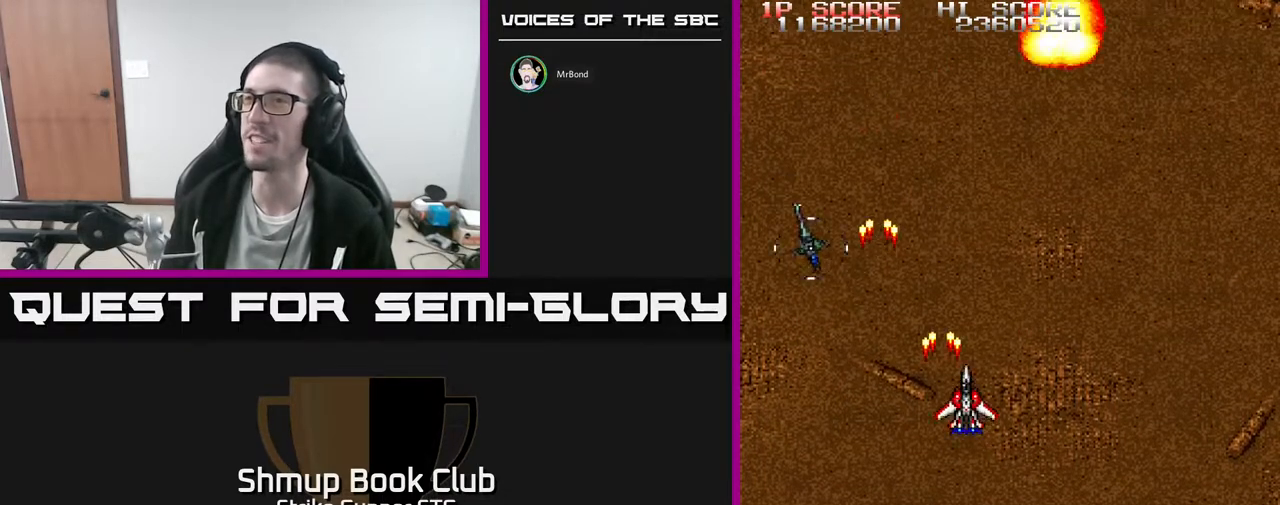
{"dt_ms": 500, "buttons": ["DPAD_LEFT"], "left_stick": "center", "right_stick": "center", "events": [[67, "DPAD_DOWN", "down"], [83, "DPAD_RIGHT", "up"], [133, "DPAD_LEFT", "down"], [283, "DPAD_LEFT", "up"], [367, "DPAD_RIGHT", "down"], [400, "DPAD_RIGHT", "up"], [450, "DPAD_LEFT", "down"], [500, "DPAD_DOWN", "up"]]}
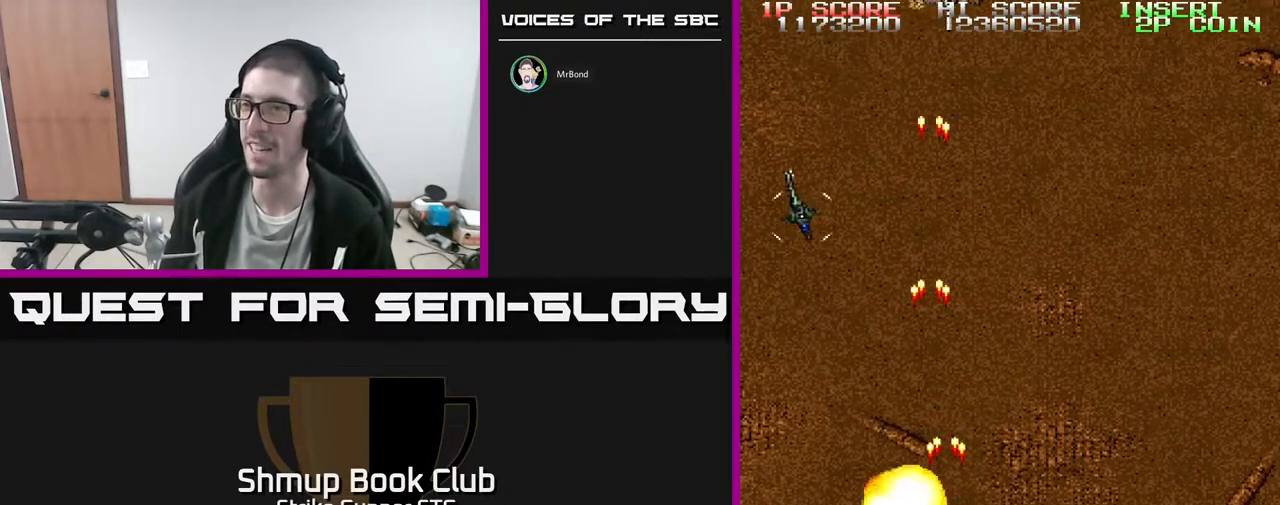
{"dt_ms": 500, "buttons": ["DPAD_RIGHT"], "left_stick": "center", "right_stick": "center", "events": [[117, "DPAD_UP", "down"], [200, "DPAD_LEFT", "up"], [267, "DPAD_RIGHT", "down"], [300, "DPAD_UP", "up"]]}
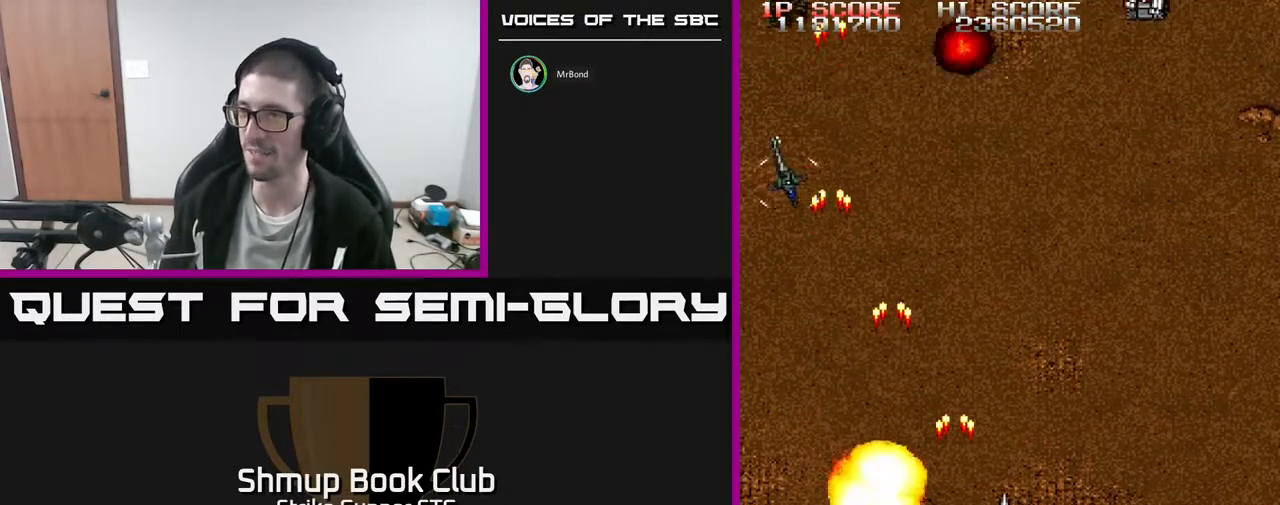
{"dt_ms": 500, "buttons": ["DPAD_LEFT"], "left_stick": "center", "right_stick": "center", "events": [[283, "DPAD_RIGHT", "up"], [333, "DPAD_LEFT", "down"]]}
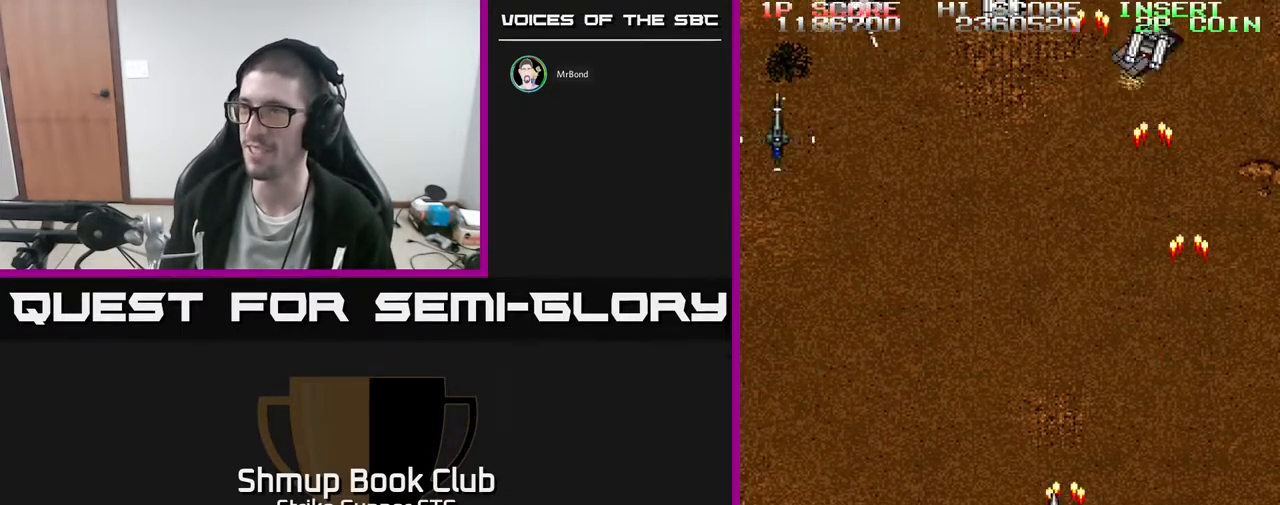
{"dt_ms": 500, "buttons": ["DPAD_RIGHT"], "left_stick": "center", "right_stick": "center", "events": [[117, "DPAD_UP", "down"], [233, "DPAD_UP", "up"], [383, "DPAD_DOWN", "down"], [400, "DPAD_LEFT", "up"], [433, "DPAD_RIGHT", "down"], [450, "DPAD_DOWN", "up"]]}
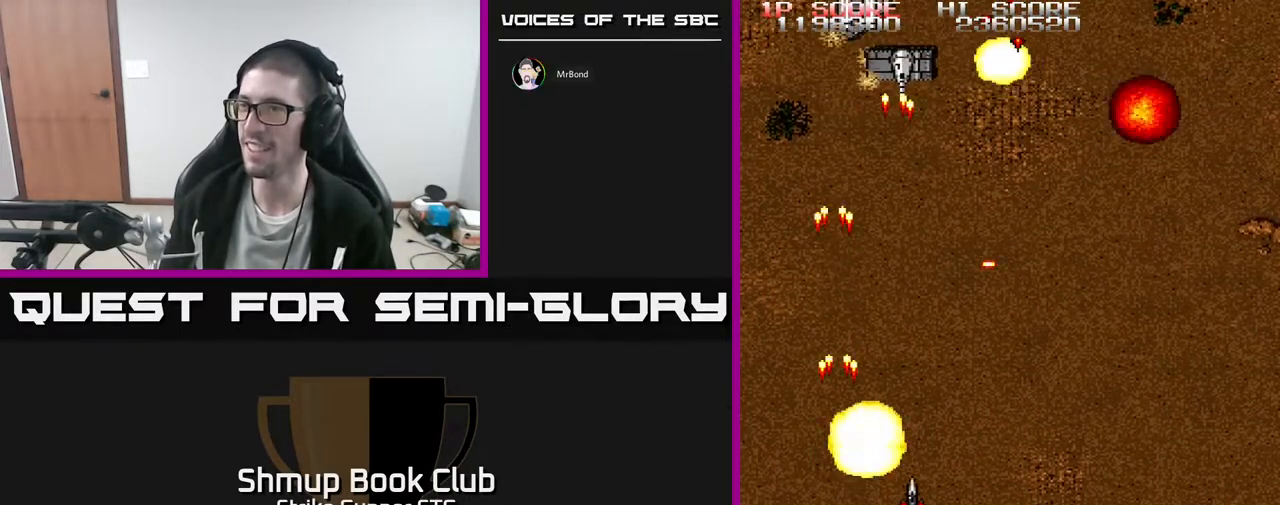
{"dt_ms": 500, "buttons": ["DPAD_UP", "DPAD_LEFT"], "left_stick": "center", "right_stick": "center", "events": [[33, "DPAD_DOWN", "down"], [183, "DPAD_DOWN", "up"], [300, "DPAD_RIGHT", "up"], [317, "DPAD_LEFT", "down"], [417, "DPAD_UP", "down"]]}
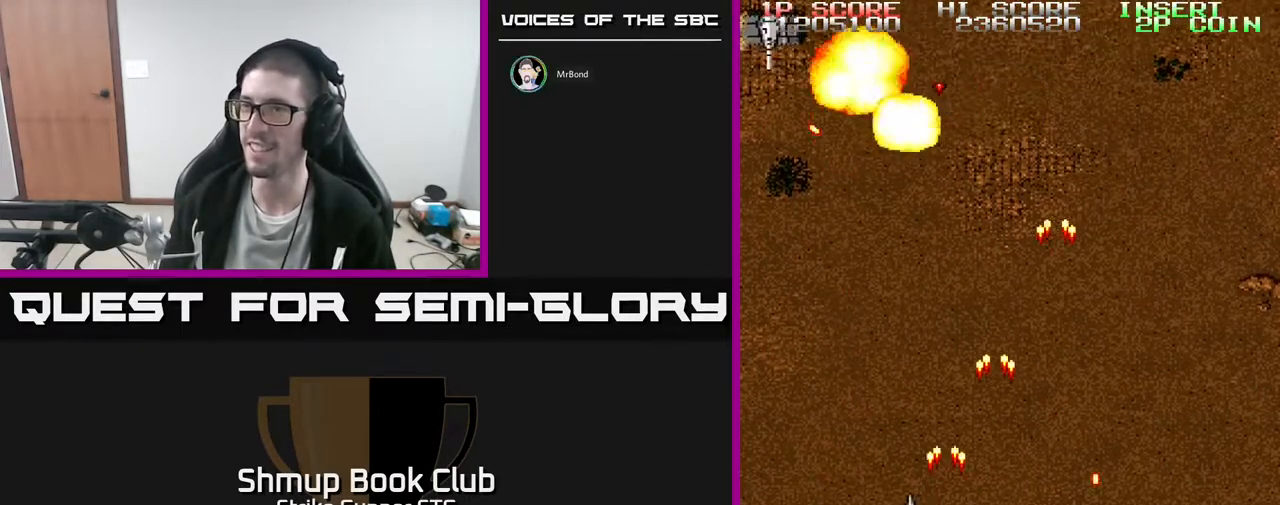
{"dt_ms": 500, "buttons": ["DPAD_RIGHT"], "left_stick": "center", "right_stick": "center", "events": [[233, "DPAD_LEFT", "up"], [250, "DPAD_UP", "up"], [267, "DPAD_RIGHT", "down"]]}
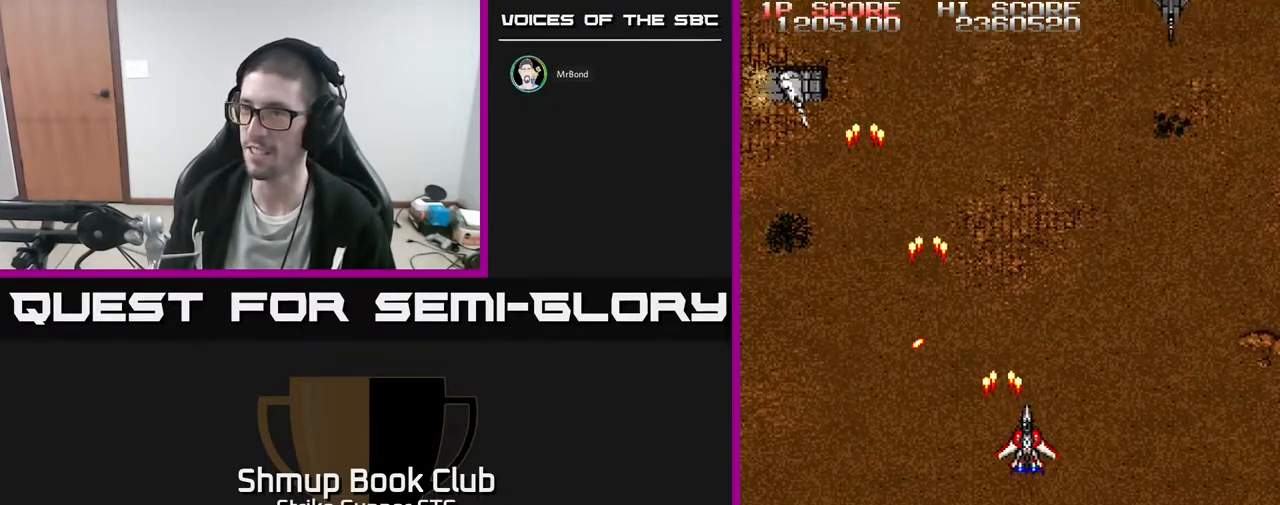
{"dt_ms": 500, "buttons": ["DPAD_LEFT"], "left_stick": "center", "right_stick": "center", "events": [[183, "DPAD_UP", "down"], [200, "DPAD_RIGHT", "up"], [250, "DPAD_LEFT", "down"], [283, "DPAD_UP", "up"]]}
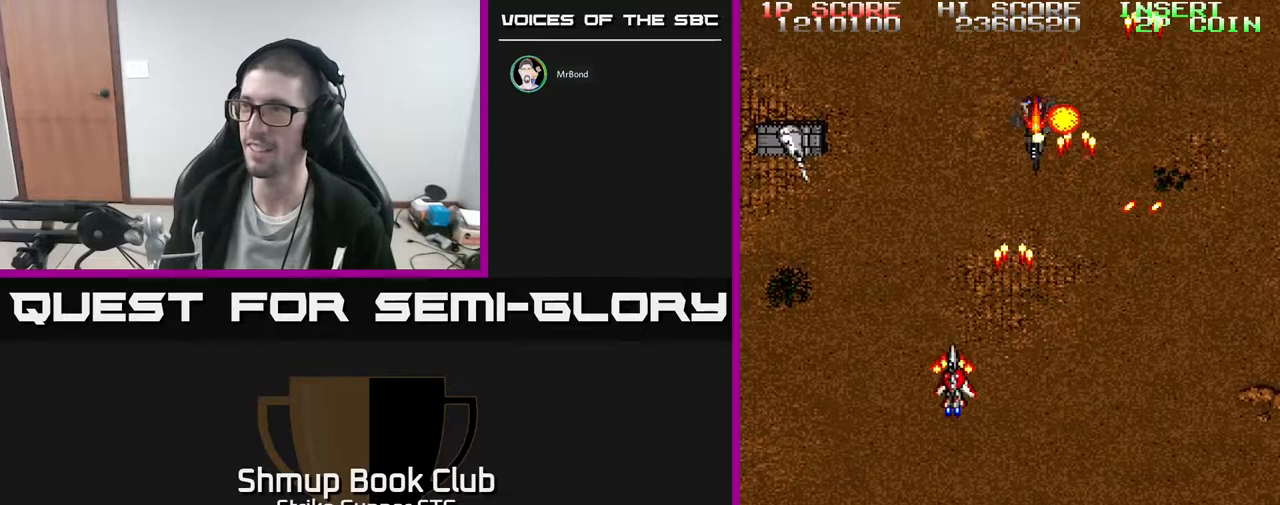
{"dt_ms": 500, "buttons": ["DPAD_RIGHT"], "left_stick": "center", "right_stick": "center", "events": [[300, "DPAD_DOWN", "down"], [300, "DPAD_LEFT", "up"], [400, "DPAD_RIGHT", "down"], [433, "DPAD_DOWN", "up"]]}
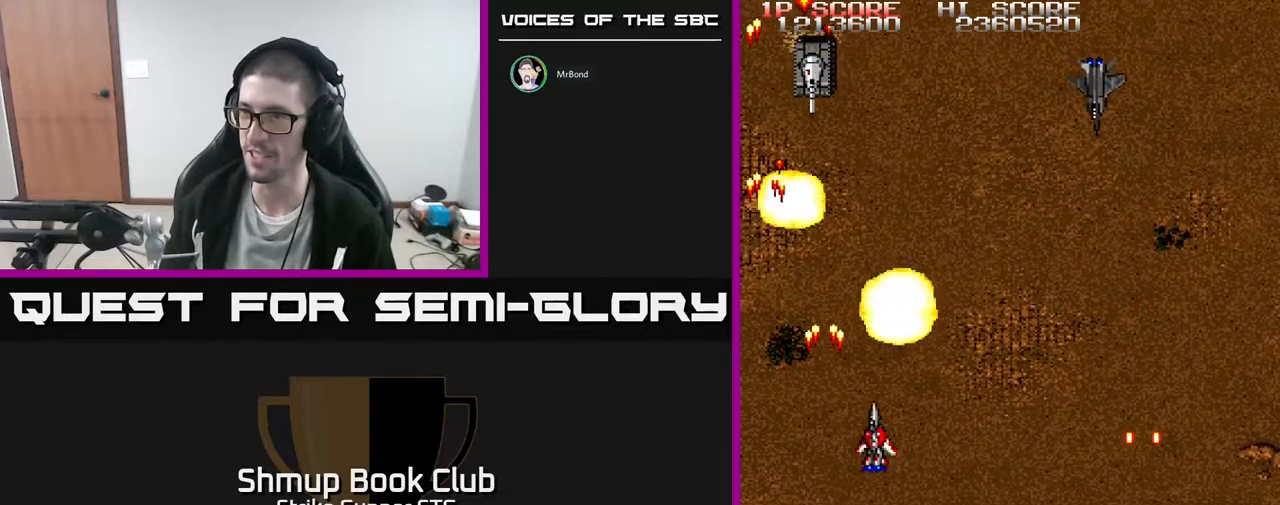
{"dt_ms": 500, "buttons": ["DPAD_LEFT"], "left_stick": "center", "right_stick": "center", "events": [[400, "DPAD_RIGHT", "up"], [417, "DPAD_LEFT", "down"]]}
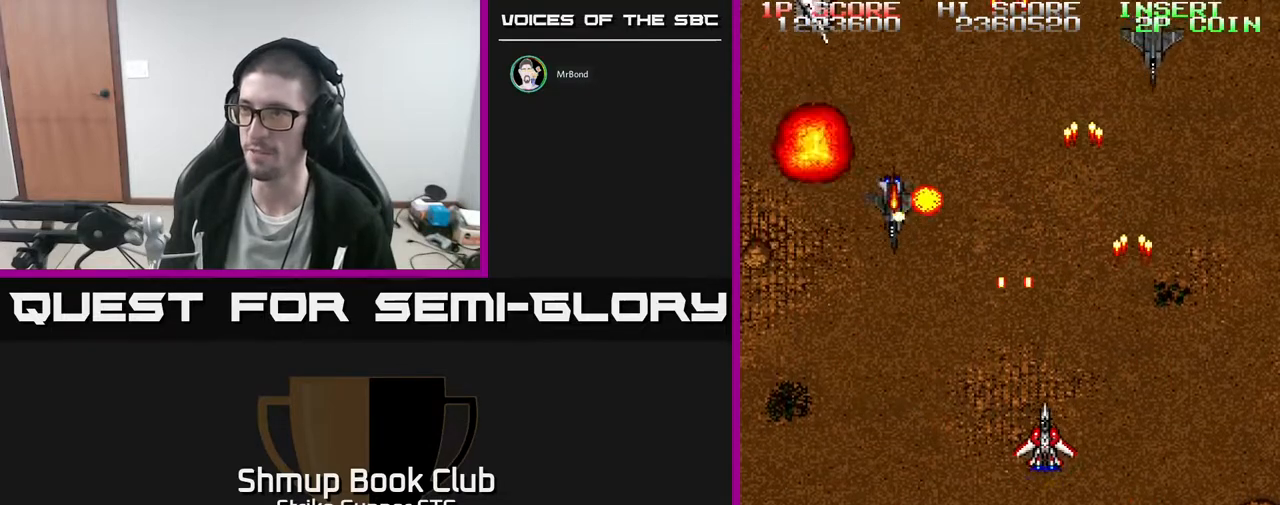
{"dt_ms": 500, "buttons": ["DPAD_RIGHT"], "left_stick": "center", "right_stick": "center", "events": [[50, "DPAD_DOWN", "down"], [200, "DPAD_DOWN", "up"], [467, "DPAD_LEFT", "up"], [500, "DPAD_RIGHT", "down"]]}
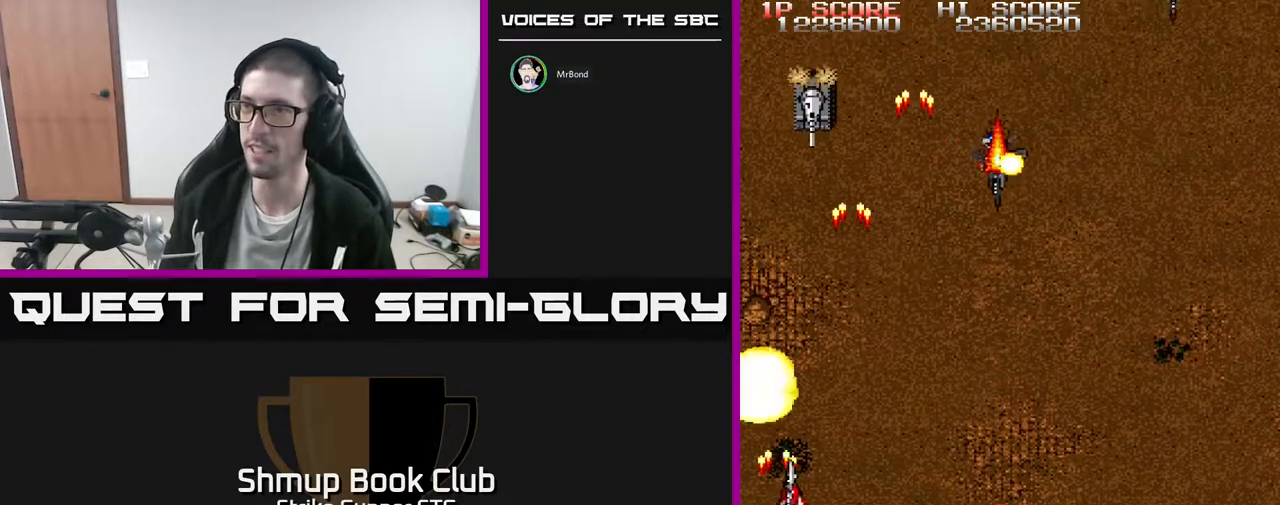
{"dt_ms": 500, "buttons": ["DPAD_RIGHT"], "left_stick": "center", "right_stick": "center", "events": []}
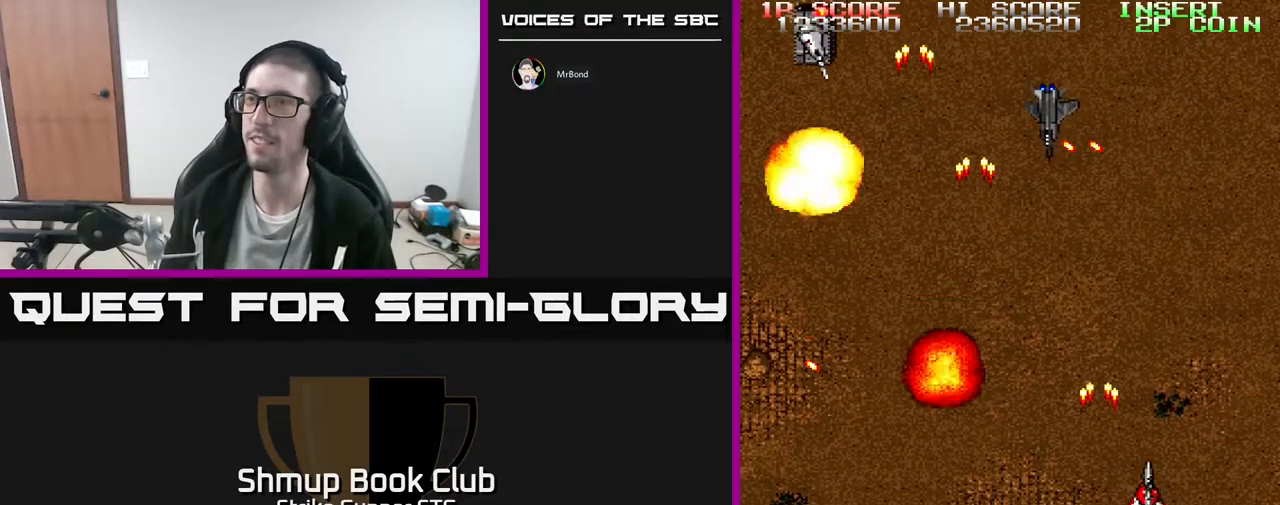
{"dt_ms": 500, "buttons": ["DPAD_LEFT"], "left_stick": "center", "right_stick": "center", "events": [[83, "DPAD_RIGHT", "up"], [117, "DPAD_LEFT", "down"]]}
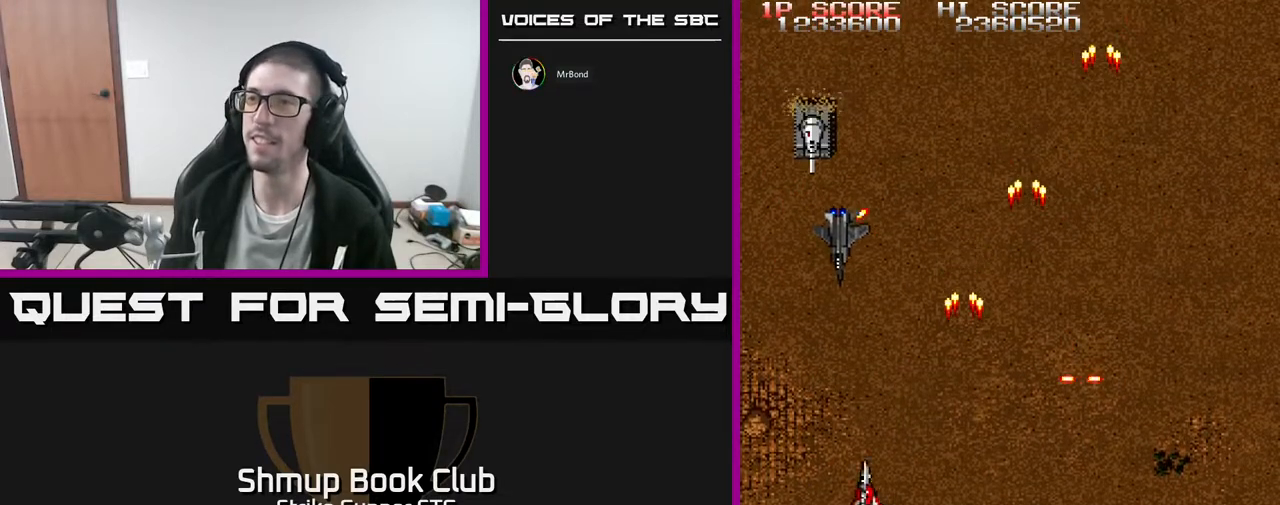
{"dt_ms": 500, "buttons": ["DPAD_RIGHT"], "left_stick": "center", "right_stick": "center", "events": [[283, "DPAD_LEFT", "up"], [317, "DPAD_RIGHT", "down"]]}
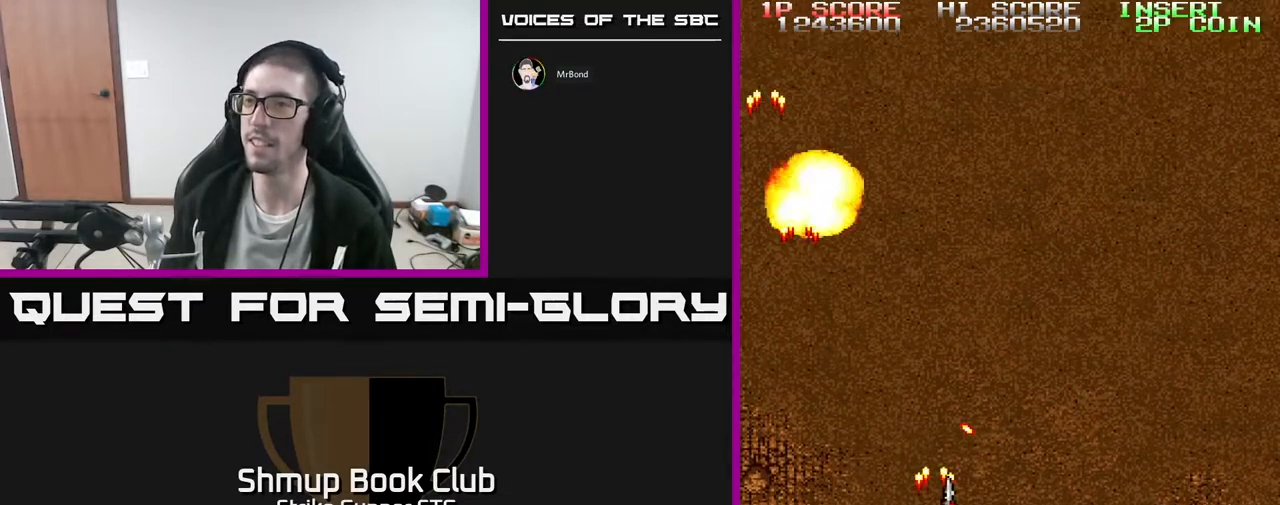
{"dt_ms": 500, "buttons": ["DPAD_RIGHT"], "left_stick": "center", "right_stick": "center", "events": [[33, "DPAD_RIGHT", "up"], [67, "DPAD_LEFT", "down"], [83, "DPAD_UP", "down"], [250, "DPAD_LEFT", "up"], [283, "DPAD_RIGHT", "down"], [450, "DPAD_UP", "up"]]}
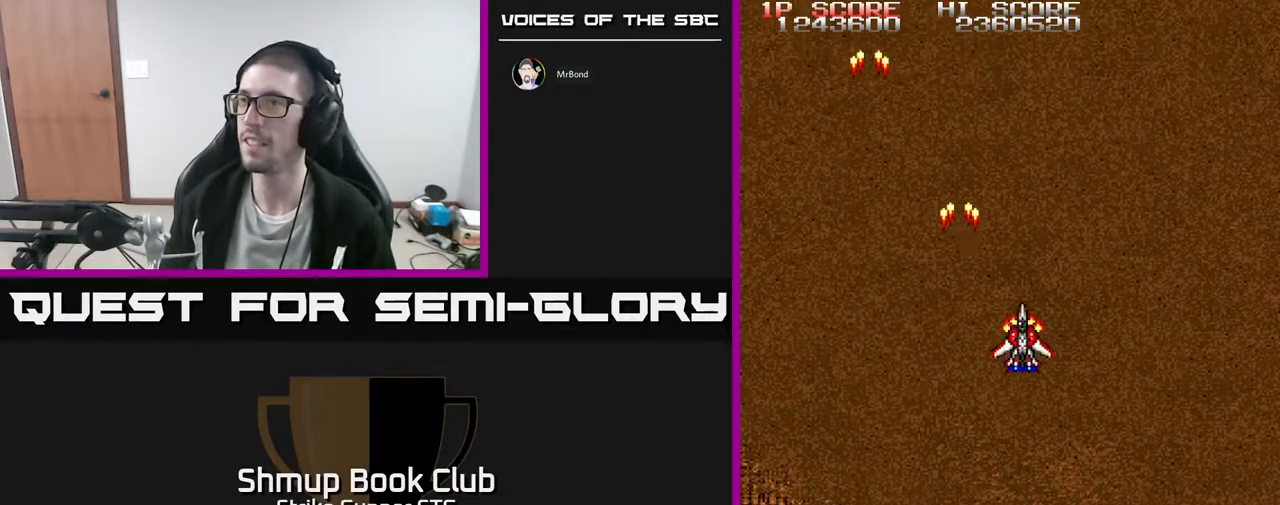
{"dt_ms": 500, "buttons": ["DPAD_LEFT"], "left_stick": "center", "right_stick": "center", "events": [[333, "DPAD_RIGHT", "up"], [383, "DPAD_LEFT", "down"]]}
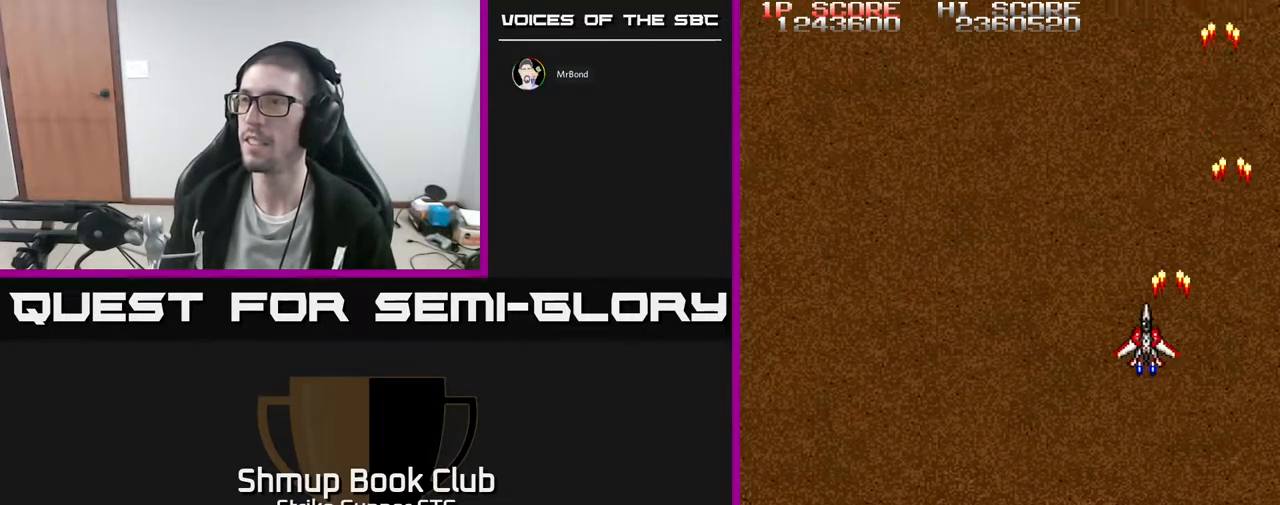
{"dt_ms": 500, "buttons": [], "left_stick": "center", "right_stick": "center", "events": [[250, "DPAD_LEFT", "up"]]}
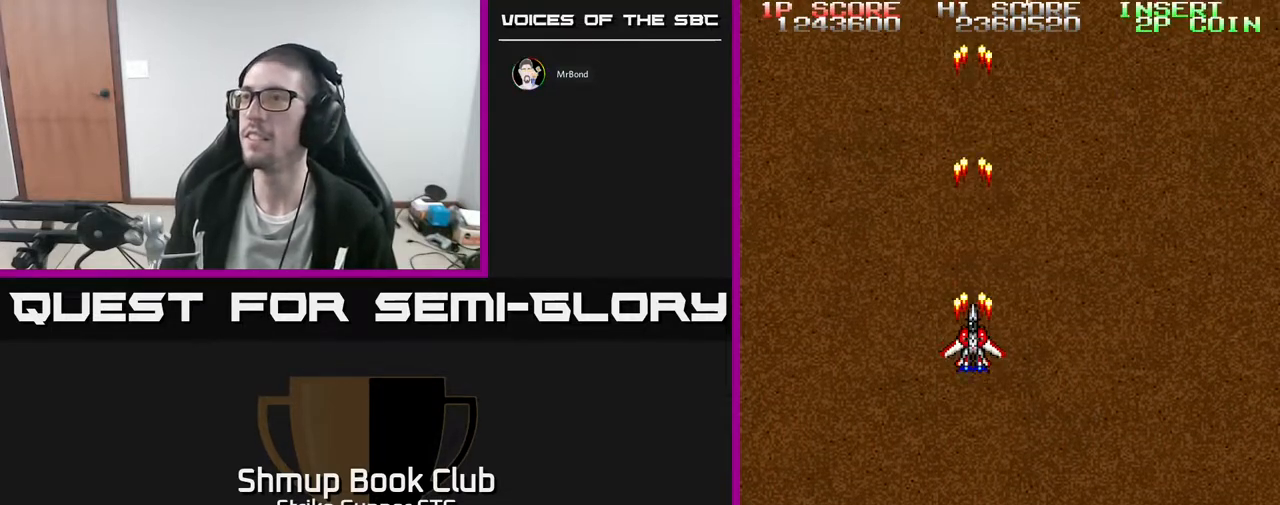
{"dt_ms": 500, "buttons": [], "left_stick": "center", "right_stick": "center", "events": []}
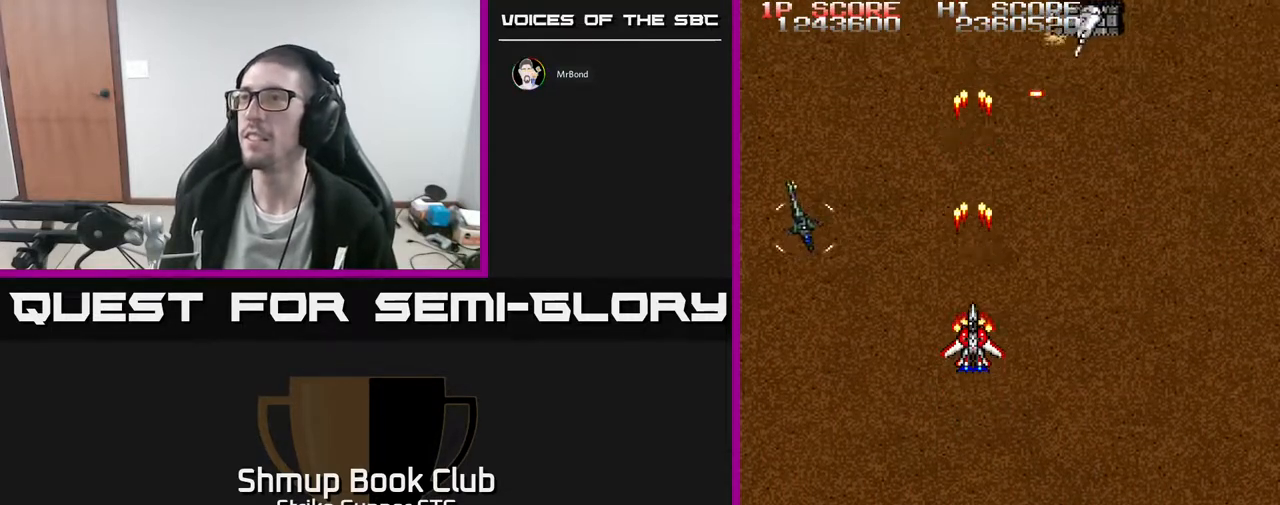
{"dt_ms": 500, "buttons": ["DPAD_DOWN"], "left_stick": "center", "right_stick": "center", "events": [[33, "DPAD_RIGHT", "down"], [133, "DPAD_DOWN", "down"], [250, "DPAD_RIGHT", "up"], [283, "DPAD_RIGHT", "down"], [450, "DPAD_RIGHT", "up"]]}
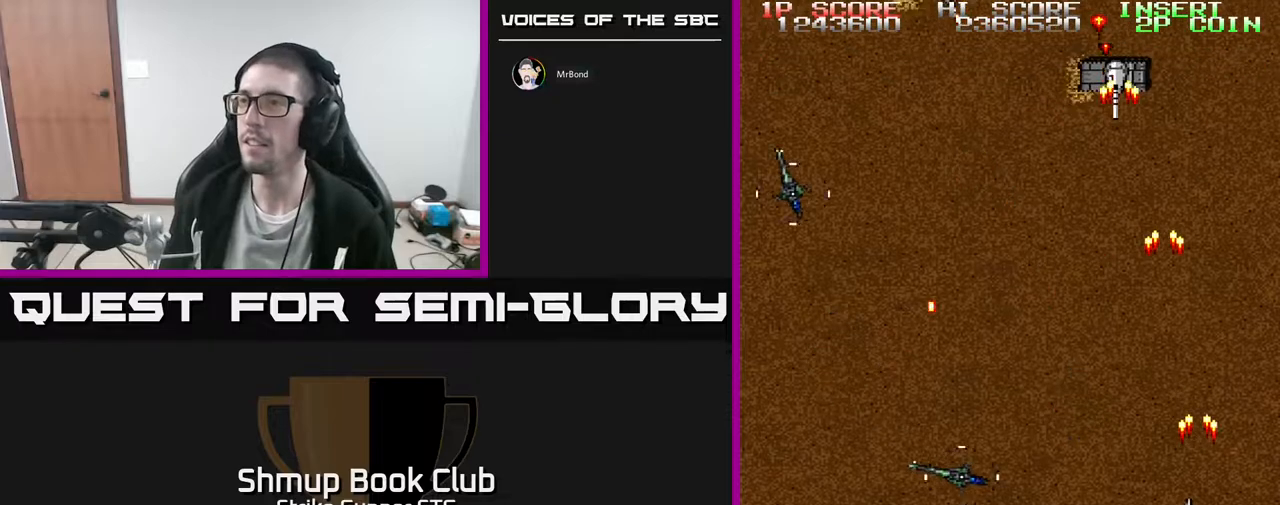
{"dt_ms": 500, "buttons": ["DPAD_UP"], "left_stick": "center", "right_stick": "center", "events": [[17, "DPAD_LEFT", "down"], [117, "DPAD_LEFT", "up"], [150, "DPAD_RIGHT", "down"], [167, "DPAD_DOWN", "up"], [217, "DPAD_RIGHT", "up"], [217, "DPAD_UP", "down"]]}
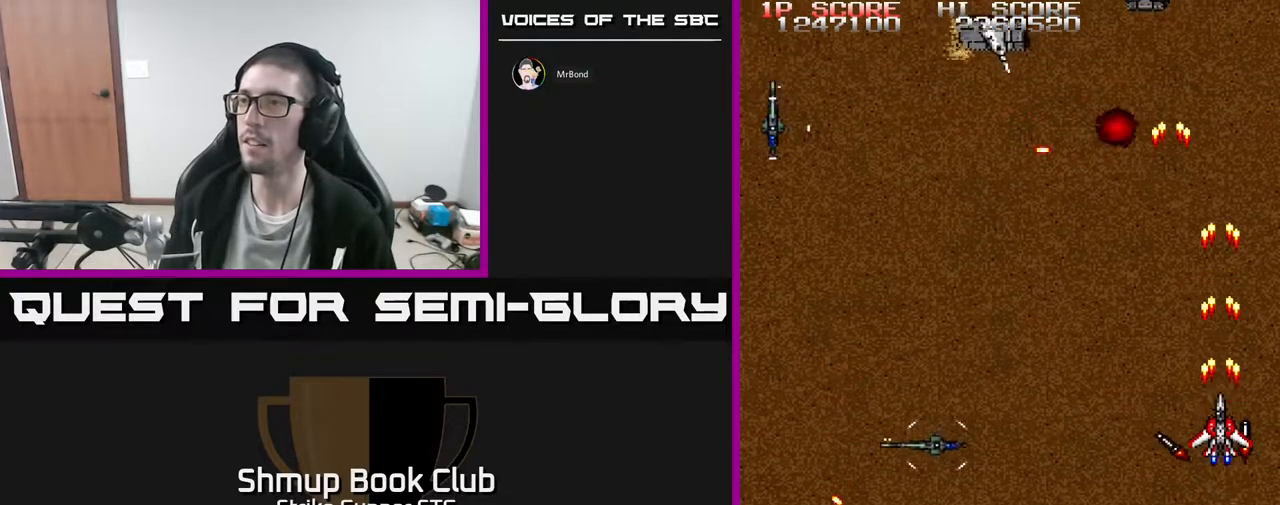
{"dt_ms": 500, "buttons": ["DPAD_UP", "DPAD_LEFT"], "left_stick": "center", "right_stick": "center", "events": [[83, "DPAD_LEFT", "down"], [183, "DPAD_LEFT", "up"], [217, "DPAD_RIGHT", "down"], [417, "DPAD_RIGHT", "up"], [500, "DPAD_LEFT", "down"]]}
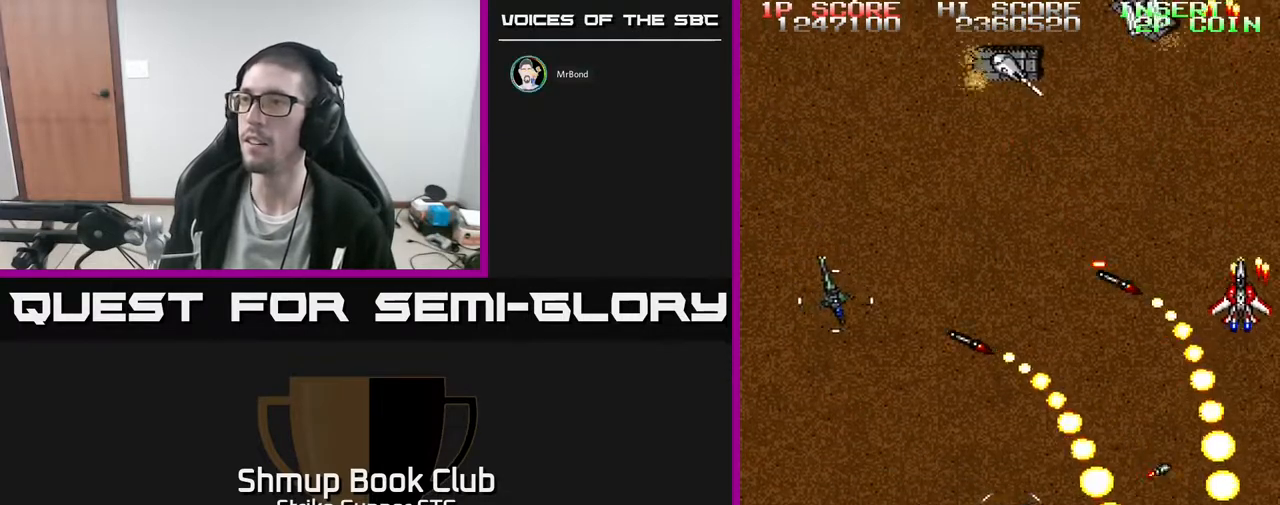
{"dt_ms": 500, "buttons": ["DPAD_DOWN", "DPAD_LEFT"], "left_stick": "center", "right_stick": "center", "events": [[317, "DPAD_UP", "up"], [400, "DPAD_DOWN", "down"]]}
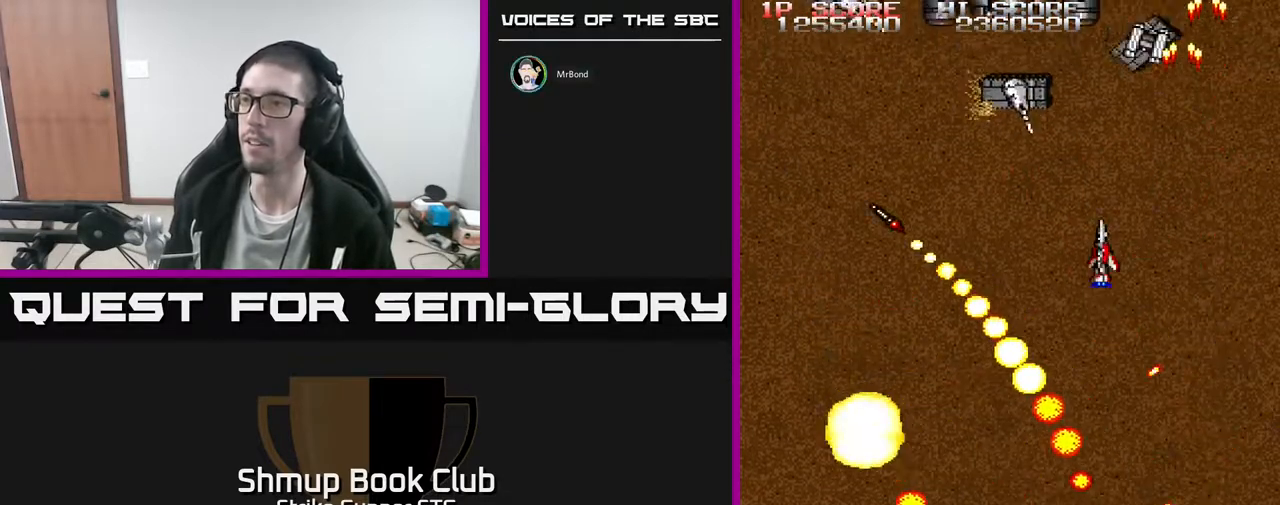
{"dt_ms": 1000, "buttons": ["X", "DPAD_DOWN"], "left_stick": "center", "right_stick": "center"}
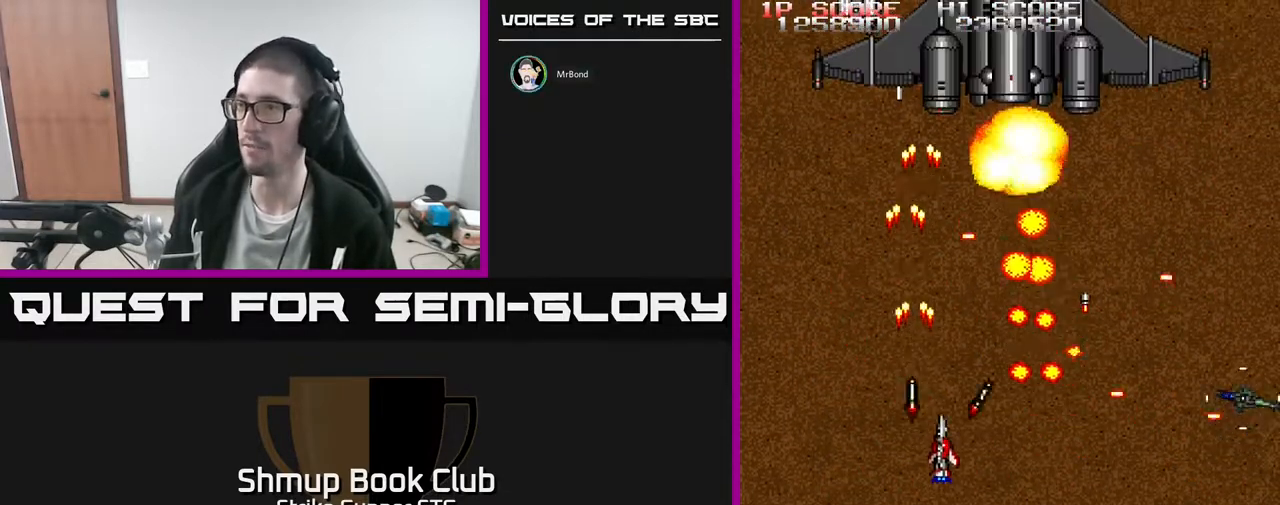
{"dt_ms": 500, "buttons": ["DPAD_DOWN", "DPAD_RIGHT"], "left_stick": "center", "right_stick": "center", "events": [[100, "X", "up"], [150, "DPAD_RIGHT", "down"], [300, "X", "down"], [467, "X", "up"]]}
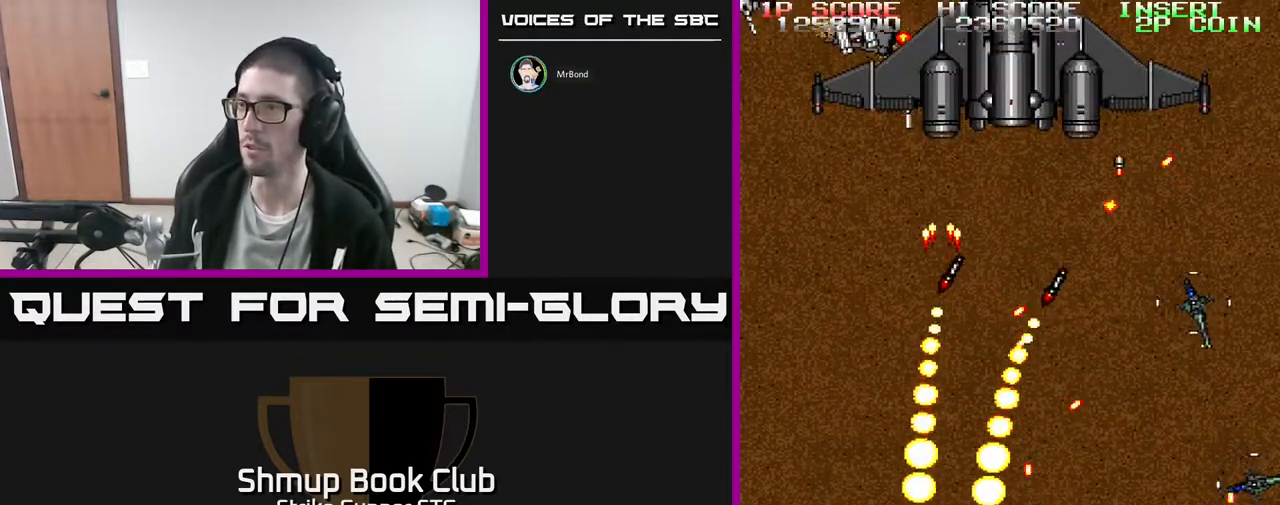
{"dt_ms": 500, "buttons": ["DPAD_DOWN", "DPAD_RIGHT"], "left_stick": "center", "right_stick": "center", "events": [[83, "X", "down"], [150, "X", "up"], [217, "DPAD_DOWN", "up"], [267, "DPAD_DOWN", "down"]]}
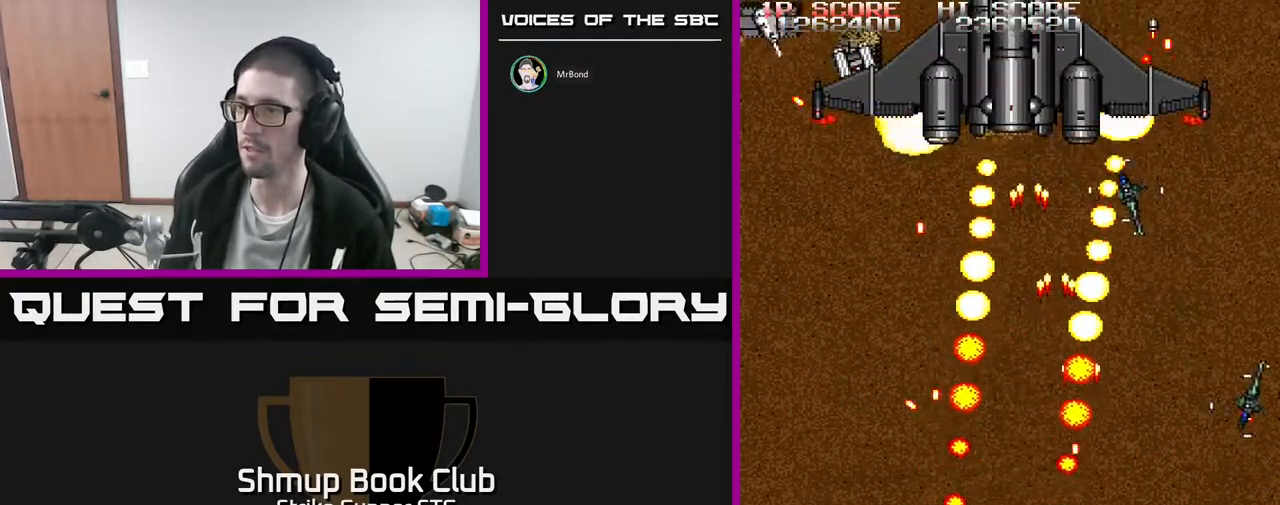
{"dt_ms": 500, "buttons": ["DPAD_LEFT"], "left_stick": "center", "right_stick": "center", "events": [[83, "DPAD_DOWN", "up"], [167, "DPAD_DOWN", "down"], [217, "DPAD_RIGHT", "up"], [250, "DPAD_DOWN", "up"], [250, "DPAD_LEFT", "down"]]}
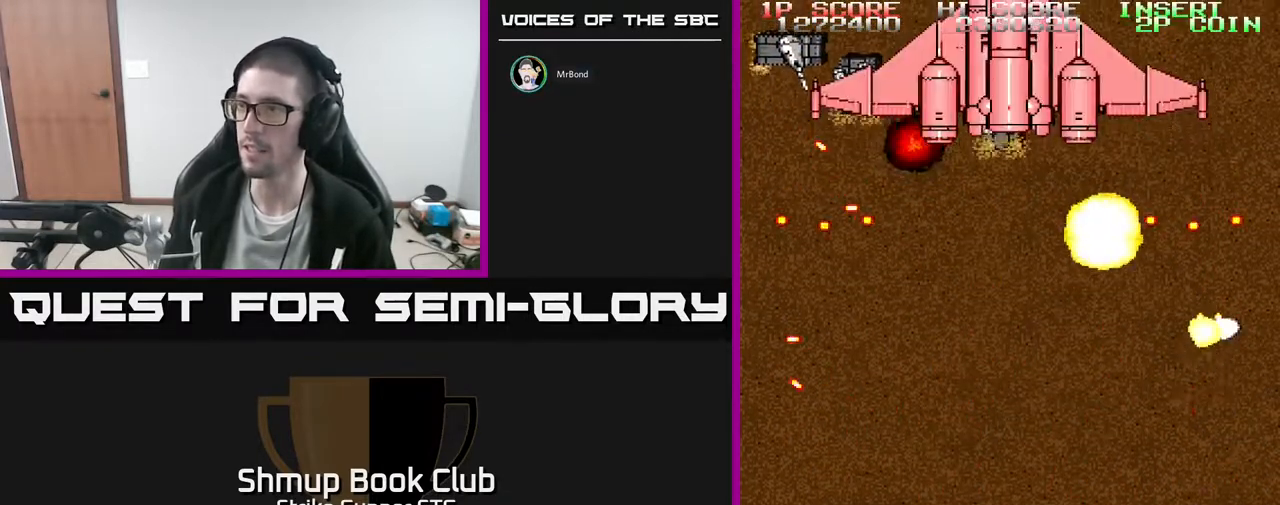
{"dt_ms": 500, "buttons": [], "left_stick": "center", "right_stick": "center", "events": [[400, "DPAD_UP", "down"], [417, "DPAD_LEFT", "up"], [483, "DPAD_UP", "up"]]}